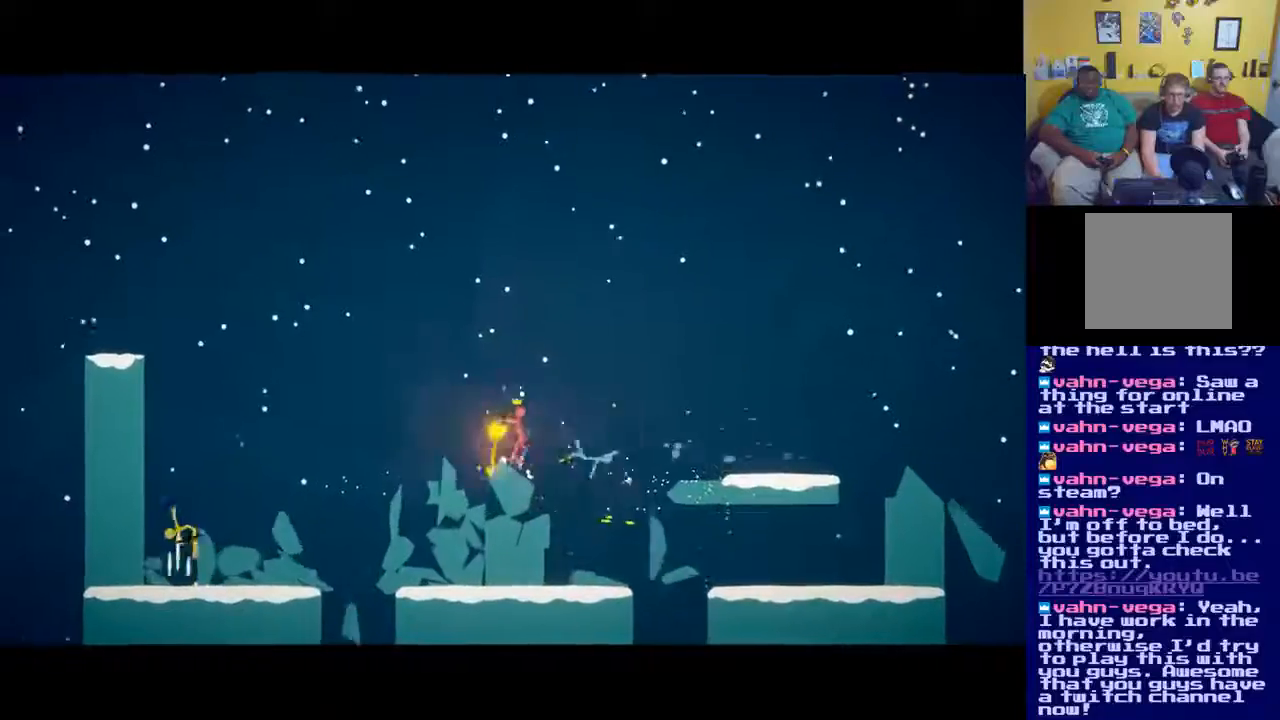
Gameplay with a controller (Xbox layout); each line is a JSON object with the inputs held at the frame after it. "events" lists button and stick changes between this image and that frame as [ms after this image, input, new state], when the widget could be followed in between.
{"buttons": ["X"], "left_stick": "center", "right_stick": "right", "events": [[350, "A", "up"], [417, "X", "down"]]}
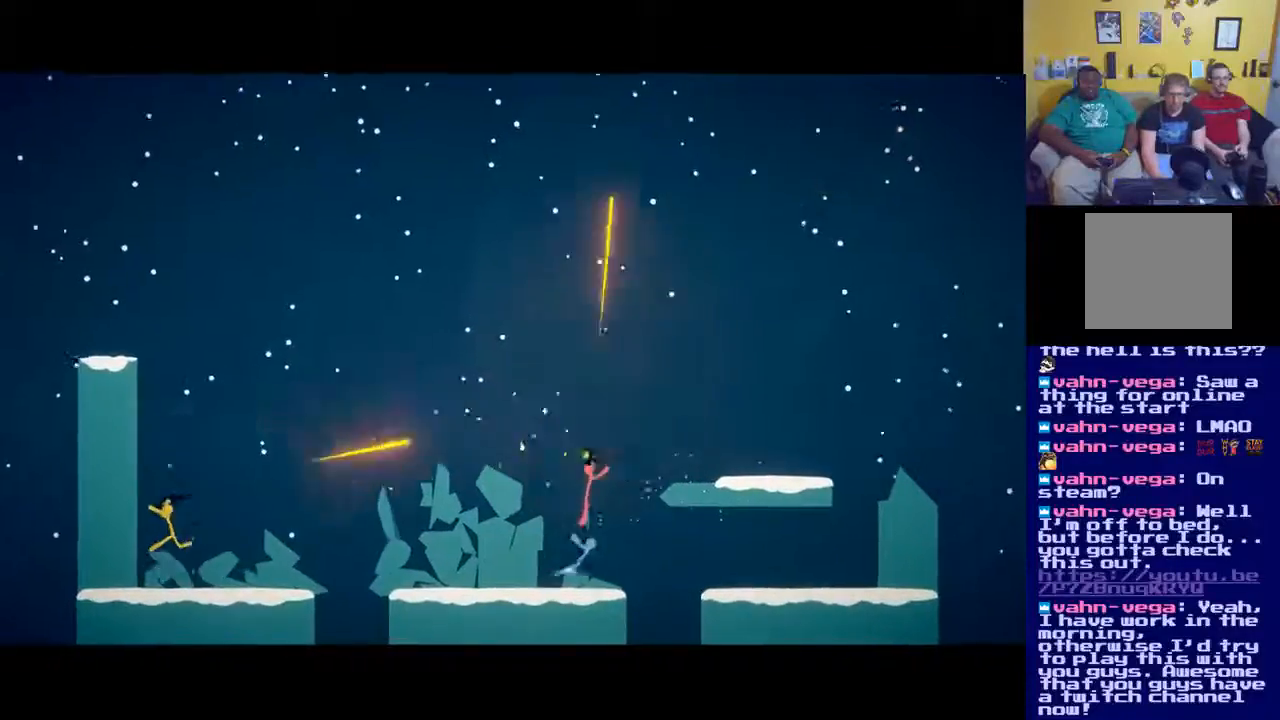
{"buttons": [], "left_stick": "center", "right_stick": "right", "events": [[51, "X", "up"], [251, "A", "down"], [418, "A", "up"]]}
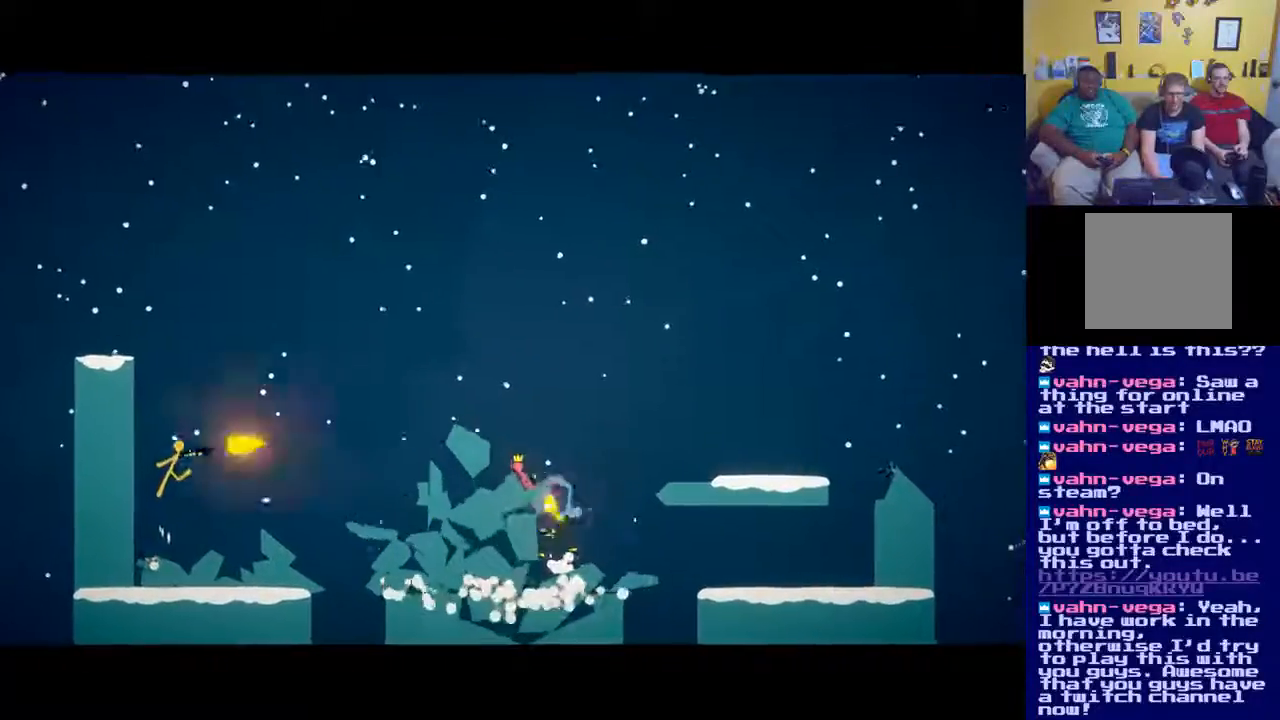
{"buttons": [], "left_stick": "center", "right_stick": "right", "events": [[17, "X", "down"], [117, "X", "up"], [217, "X", "down"], [284, "X", "up"], [384, "X", "down"], [417, "X", "up"]]}
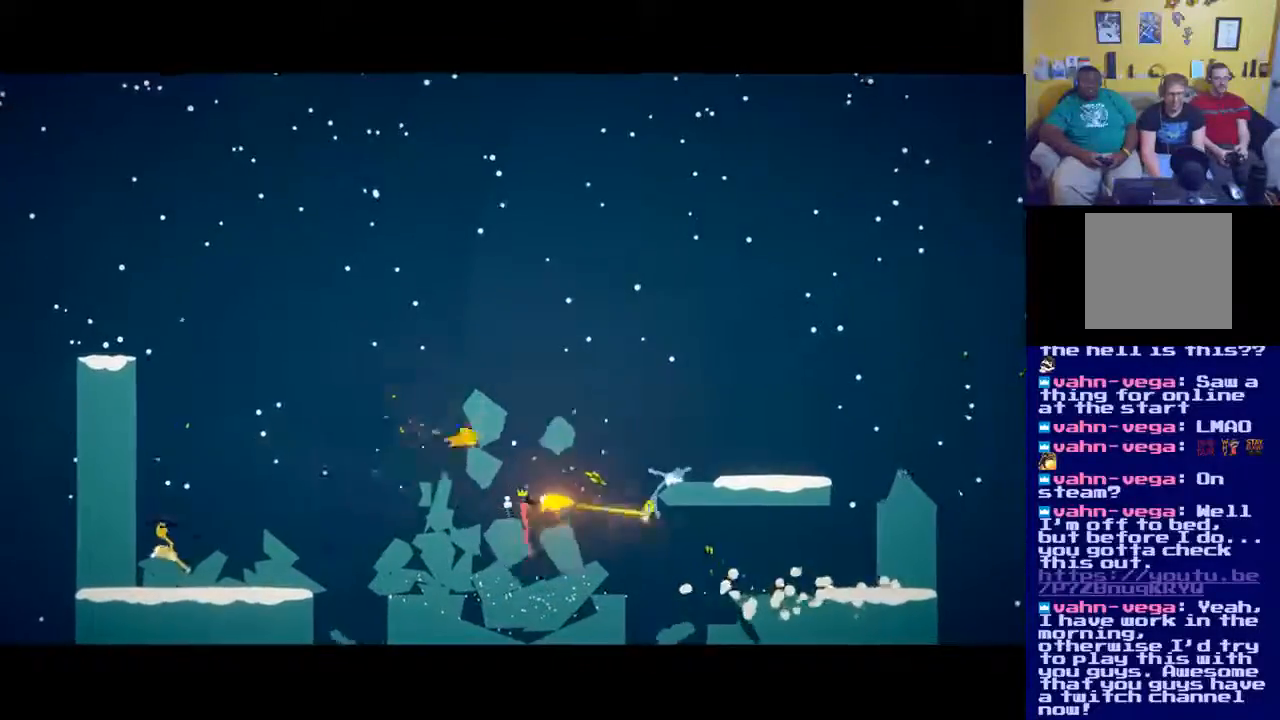
{"buttons": [], "left_stick": "center", "right_stick": "right", "events": [[217, "A", "down"], [351, "A", "up"]]}
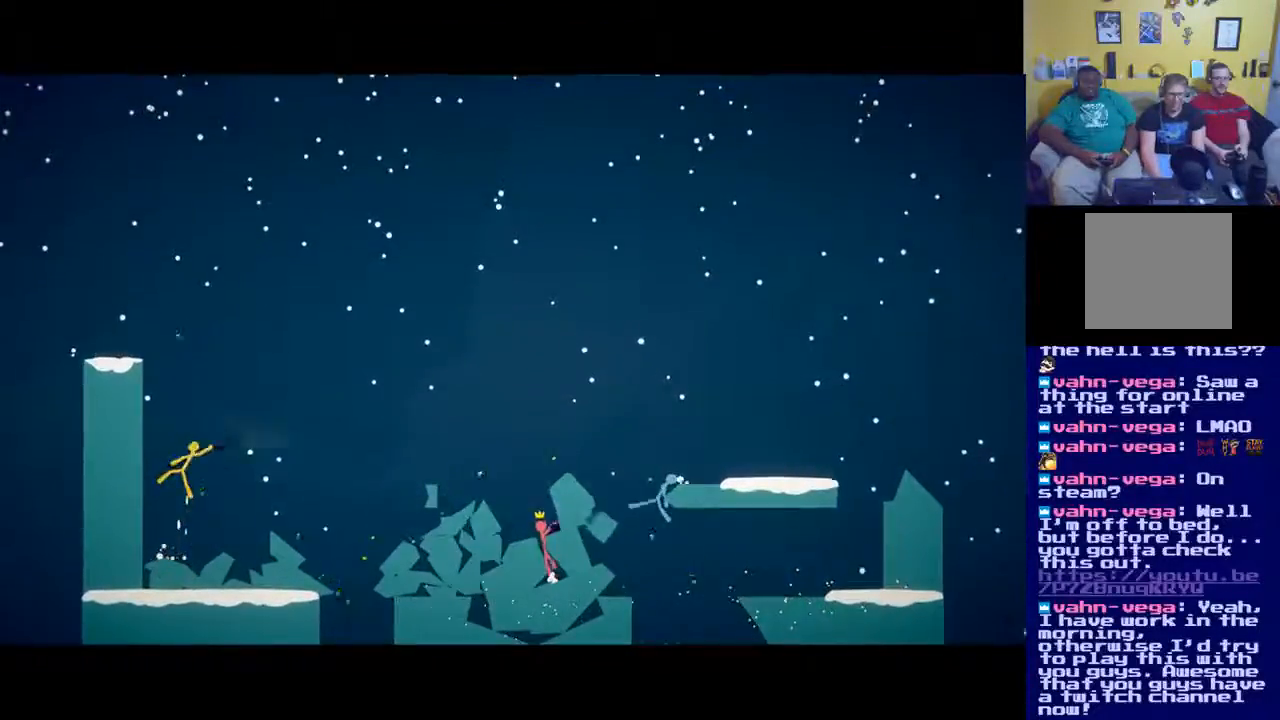
{"buttons": [], "left_stick": "center", "right_stick": "right", "events": [[17, "X", "down"], [83, "X", "up"]]}
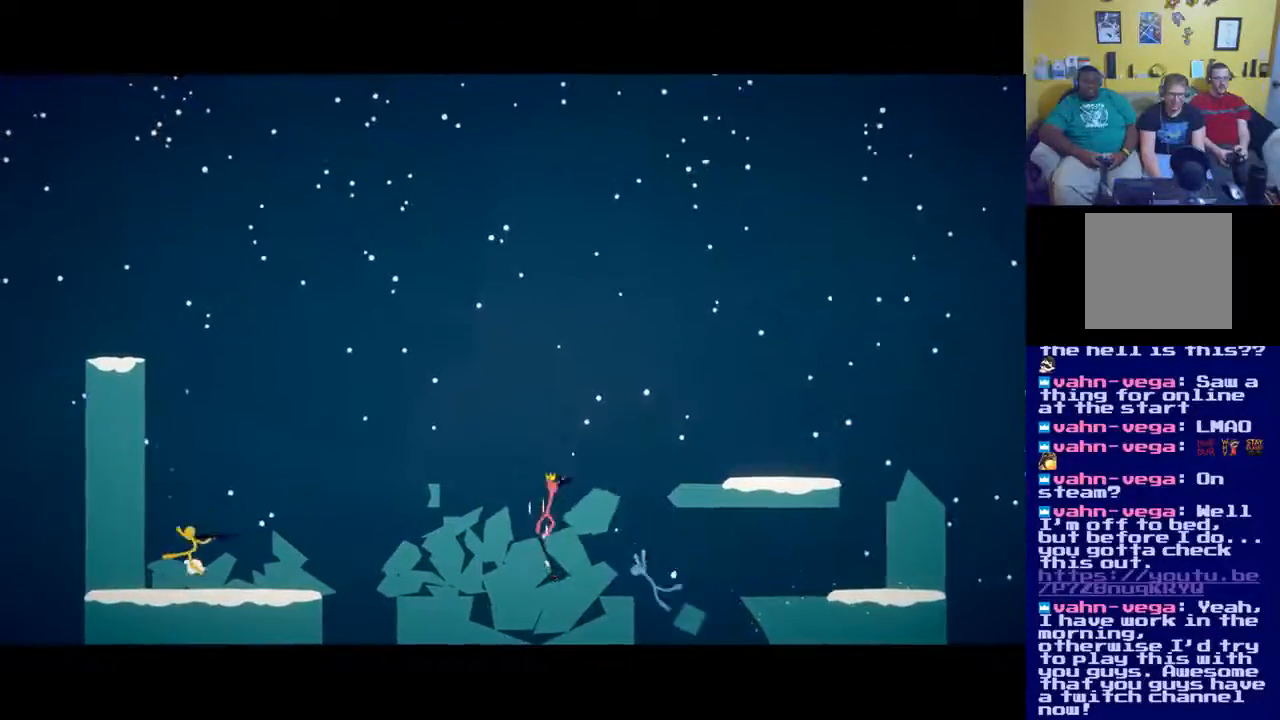
{"buttons": [], "left_stick": "center", "right_stick": "right", "events": []}
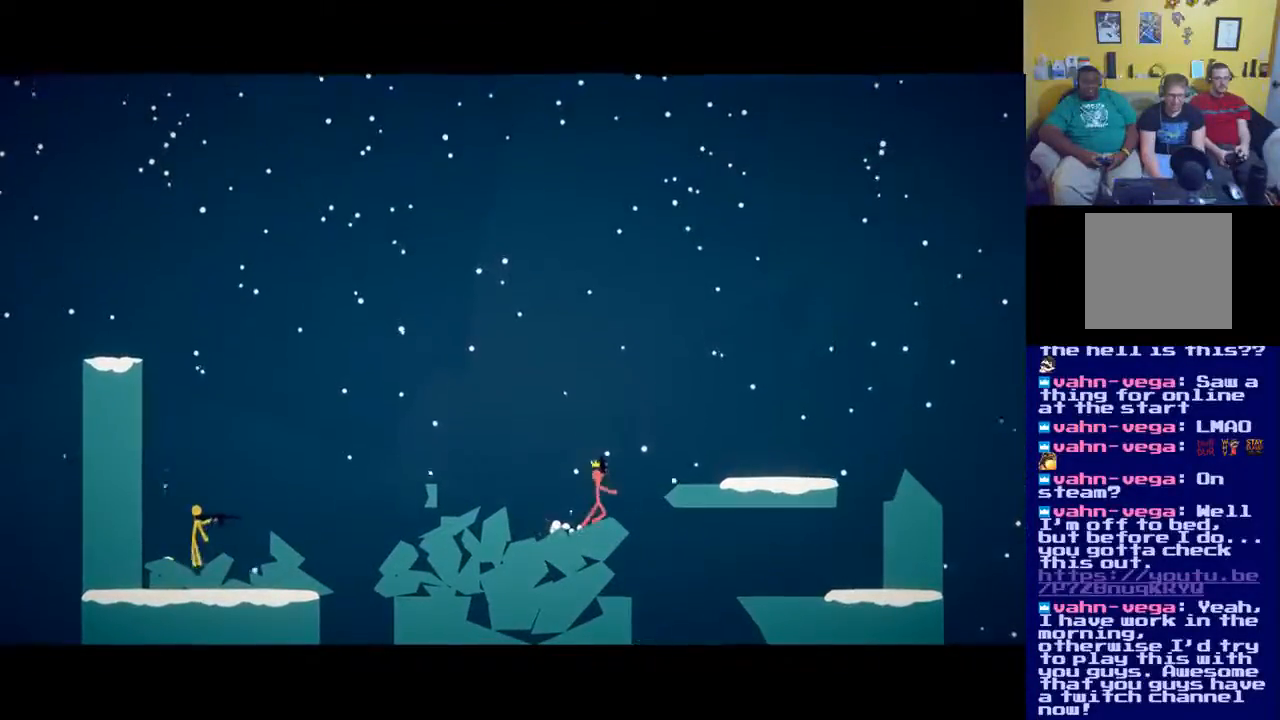
{"buttons": [], "left_stick": "center", "right_stick": "right", "events": []}
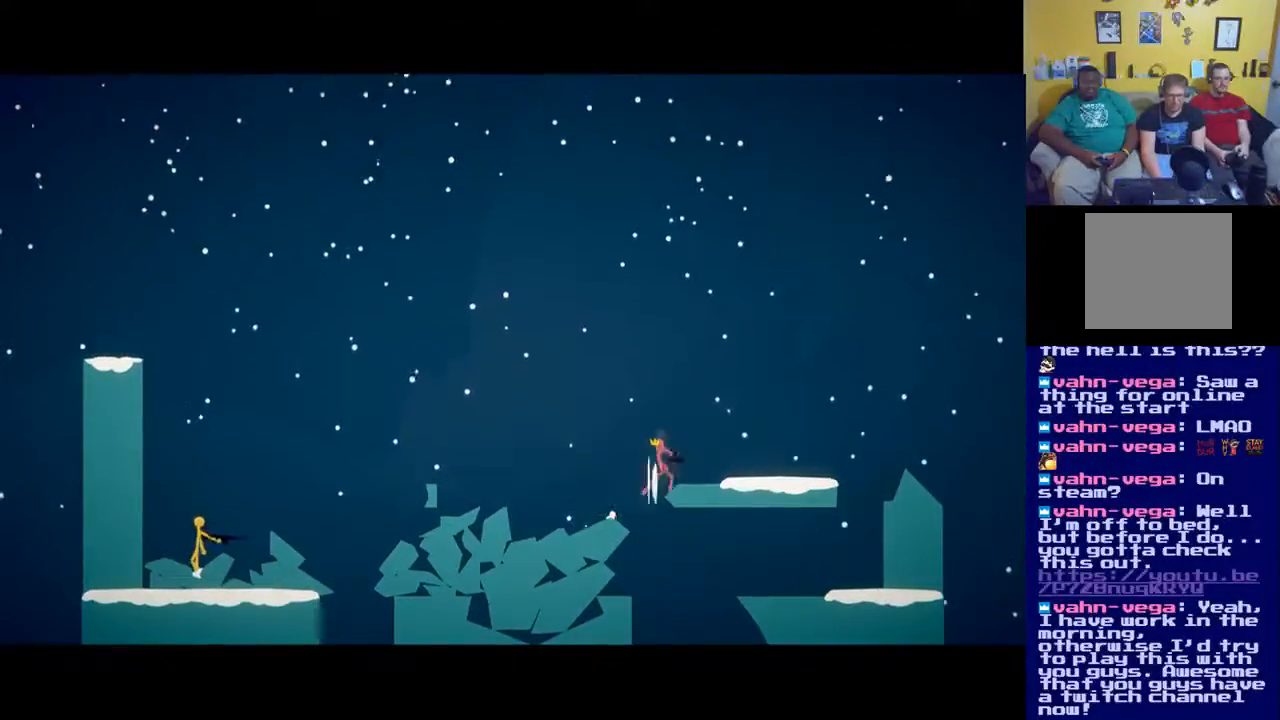
{"buttons": ["X"], "left_stick": "center", "right_stick": "right", "events": [[384, "X", "down"]]}
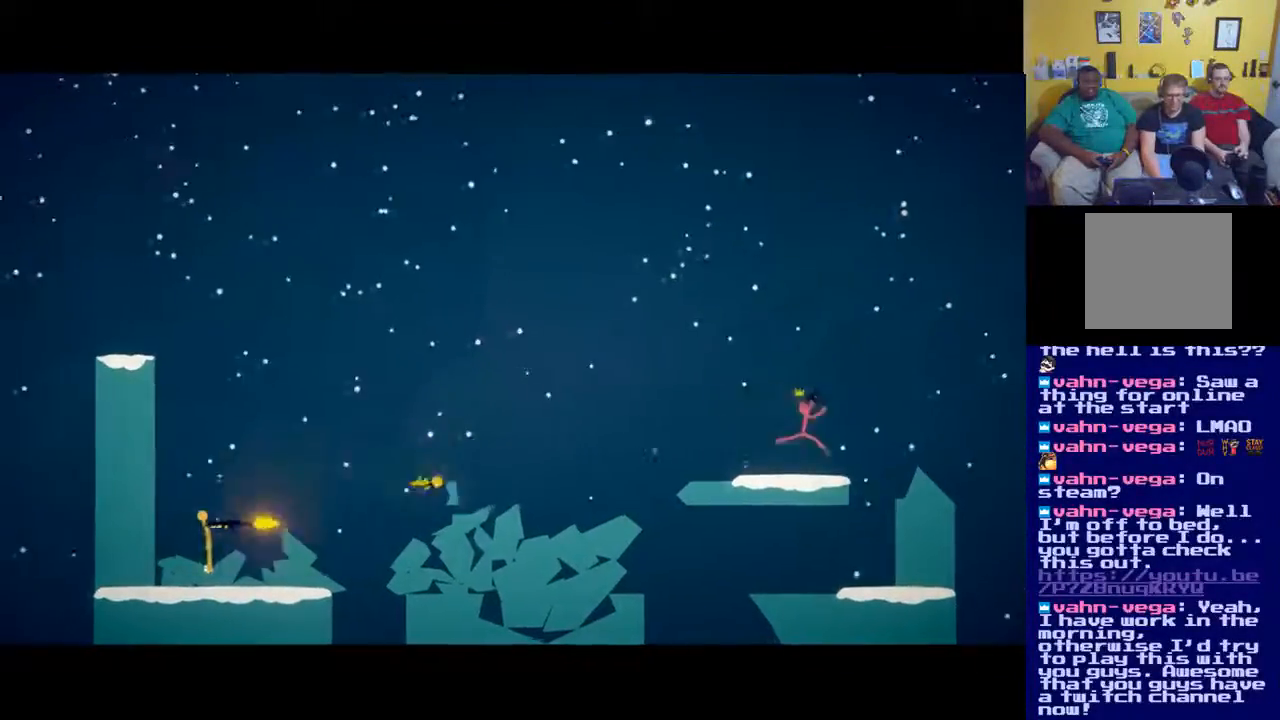
{"buttons": ["X"], "left_stick": "center", "right_stick": "right", "events": []}
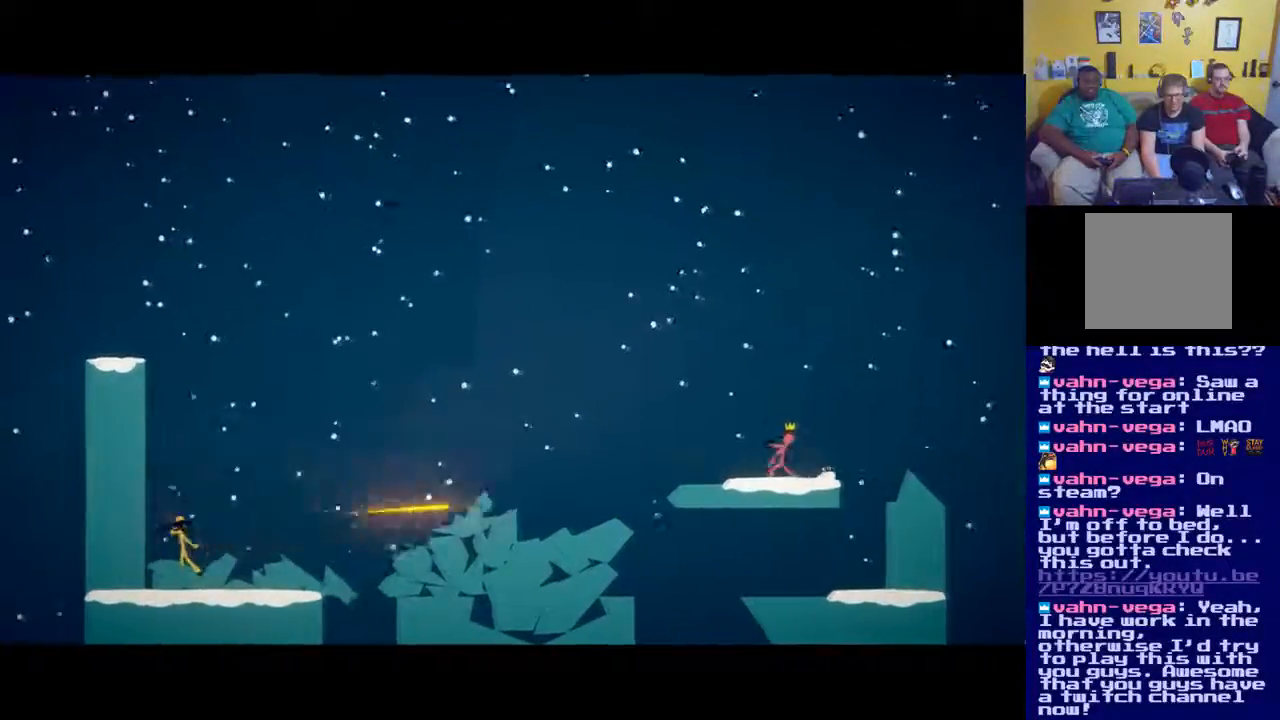
{"buttons": ["X"], "left_stick": "center", "right_stick": "right", "events": []}
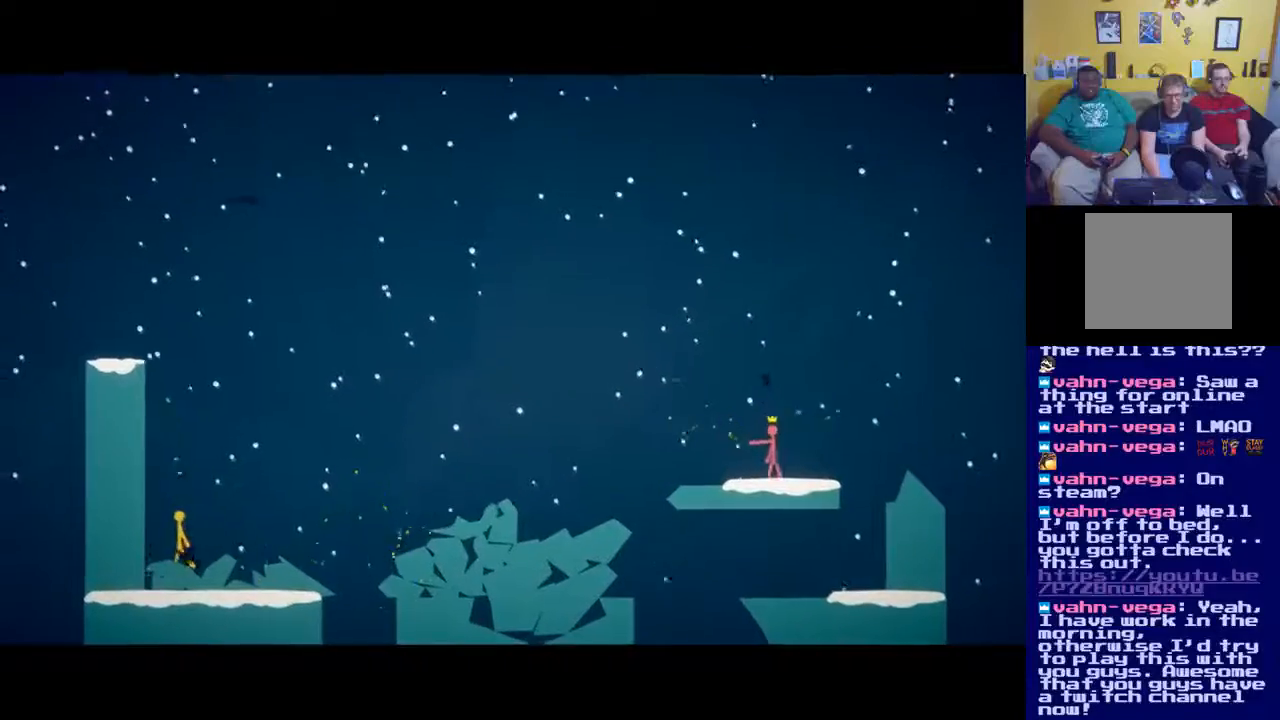
{"buttons": [], "left_stick": "center", "right_stick": "right", "events": [[417, "X", "up"]]}
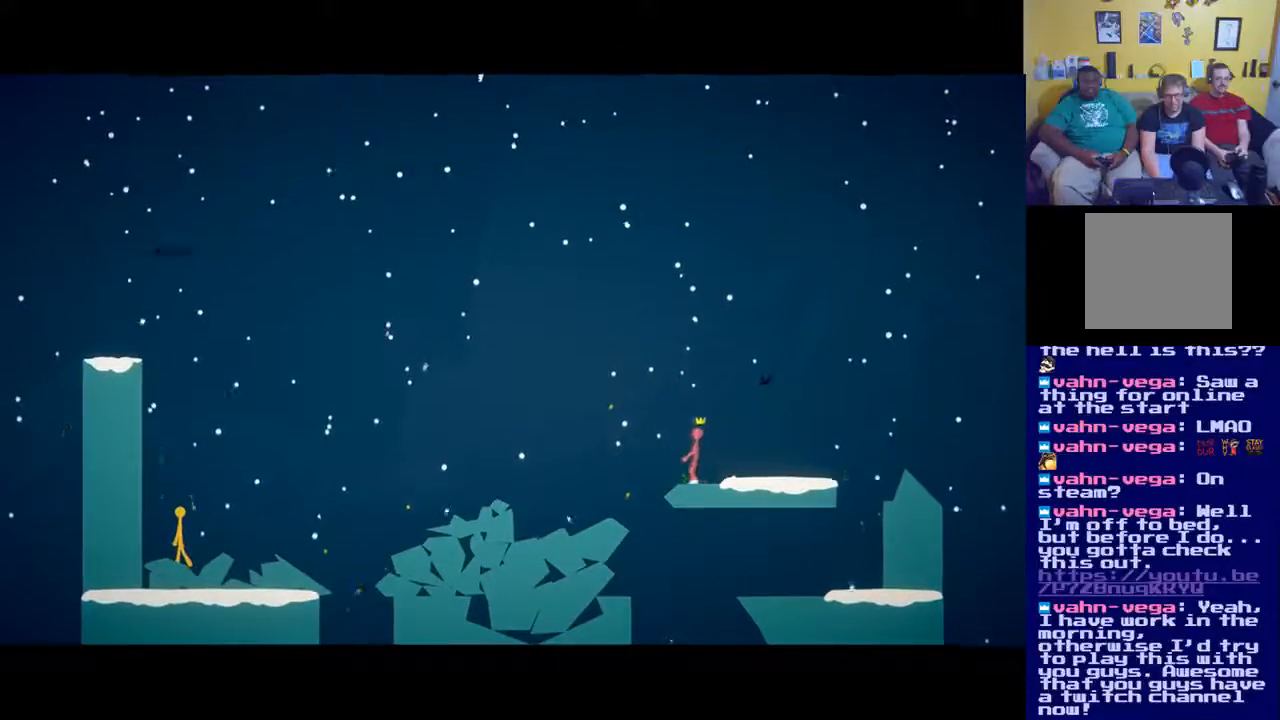
{"buttons": ["A"], "left_stick": "up-left", "right_stick": "center", "events": [[201, "right_stick", "center"], [217, "A", "down"], [301, "left_stick", "up-left"]]}
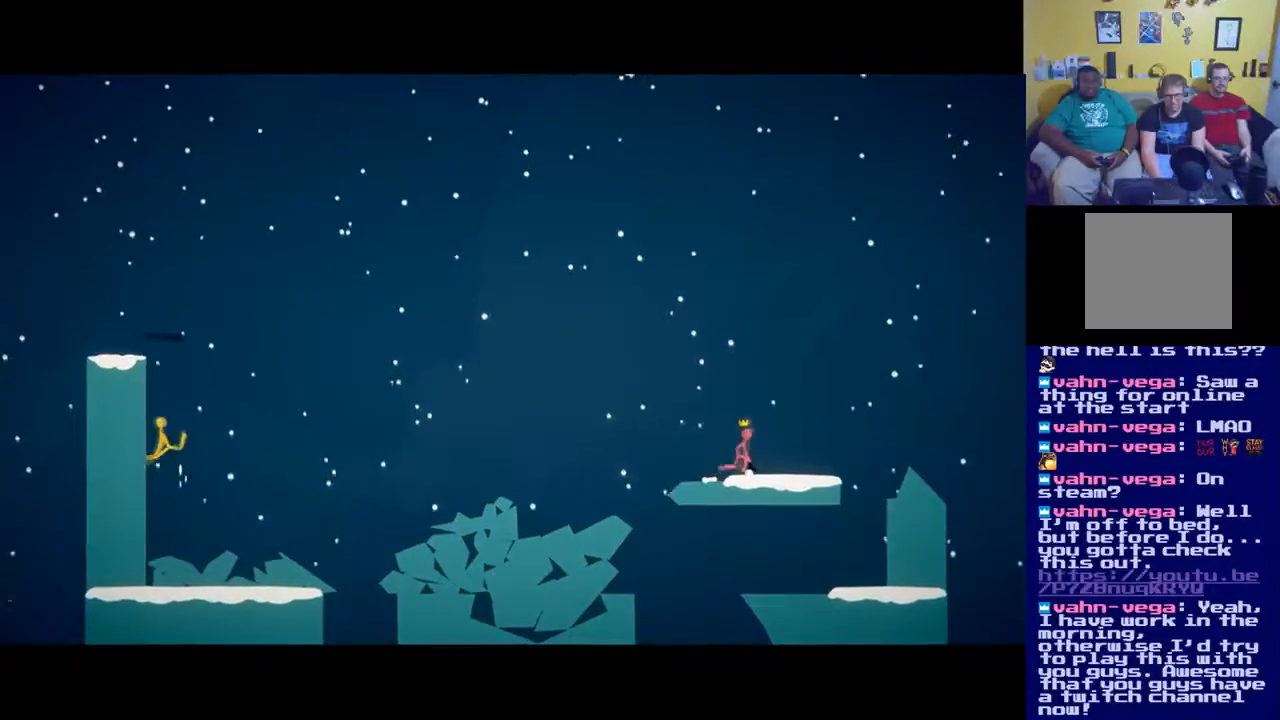
{"buttons": ["A"], "left_stick": "up-left", "right_stick": "center", "events": [[67, "A", "up"], [150, "A", "down"]]}
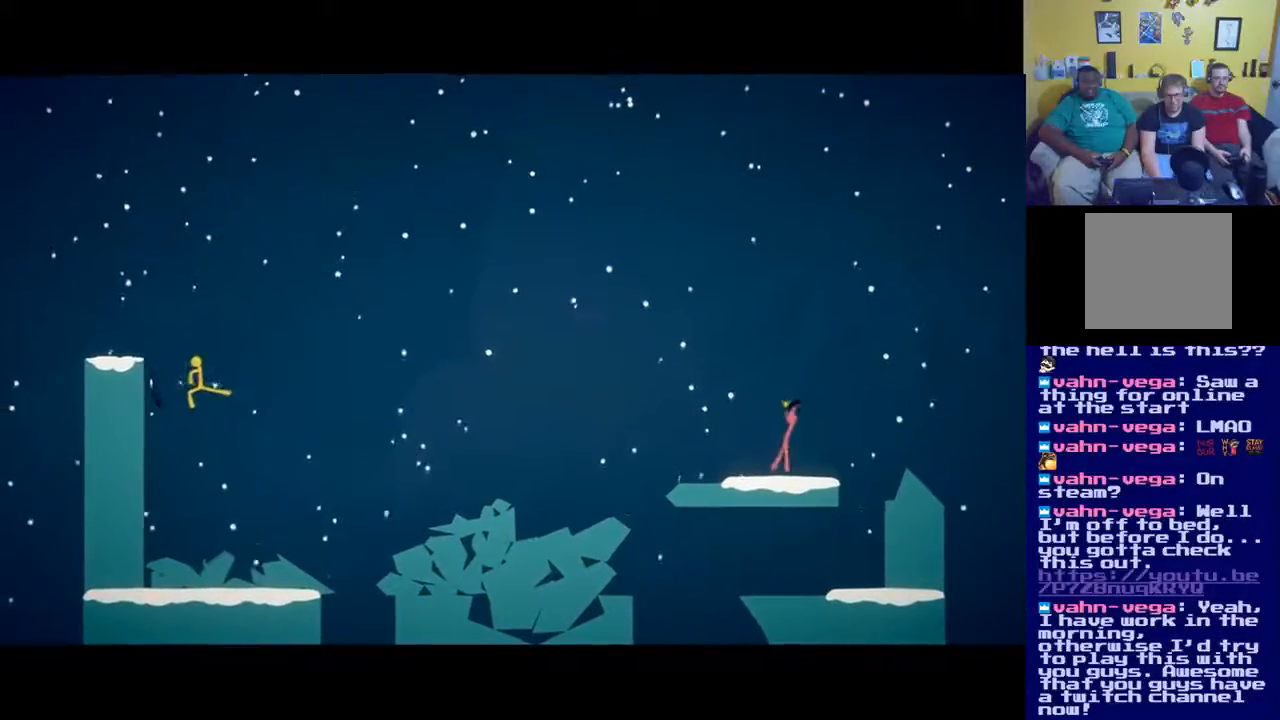
{"buttons": ["A"], "left_stick": "left", "right_stick": "center", "events": [[267, "A", "up"], [300, "left_stick", "left"], [383, "A", "down"]]}
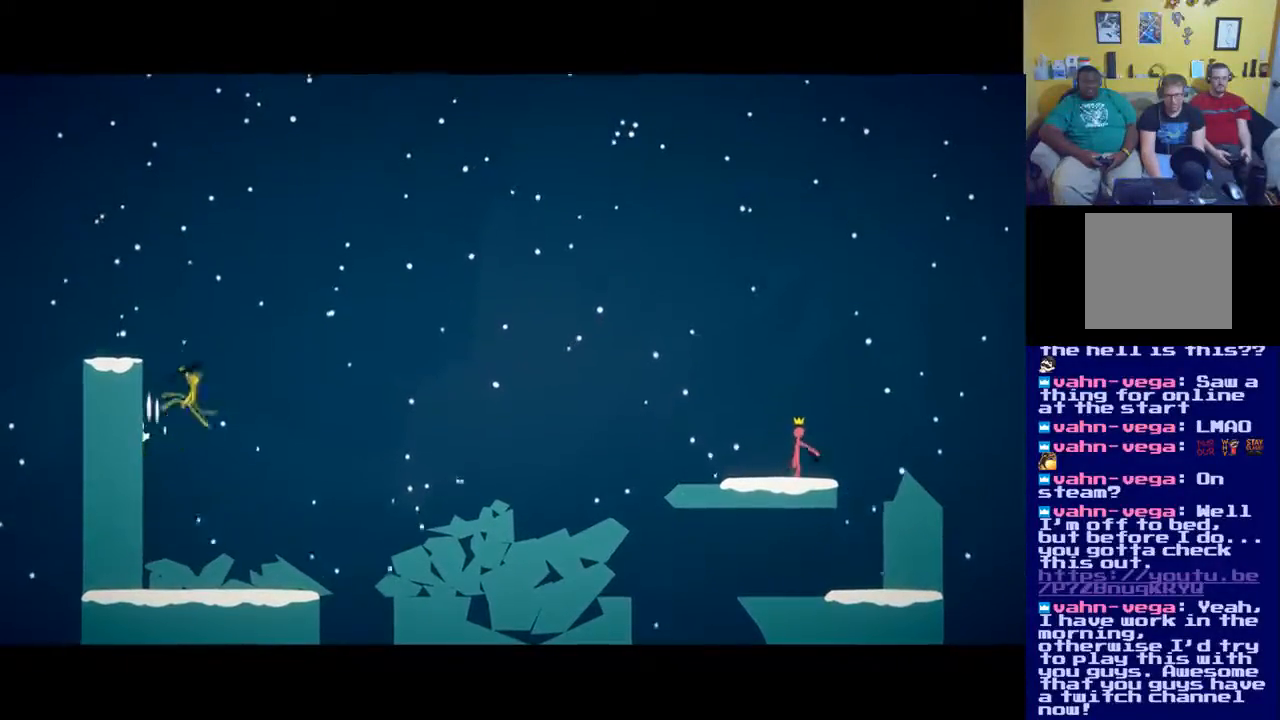
{"buttons": [], "left_stick": "left", "right_stick": "center", "events": [[434, "A", "up"]]}
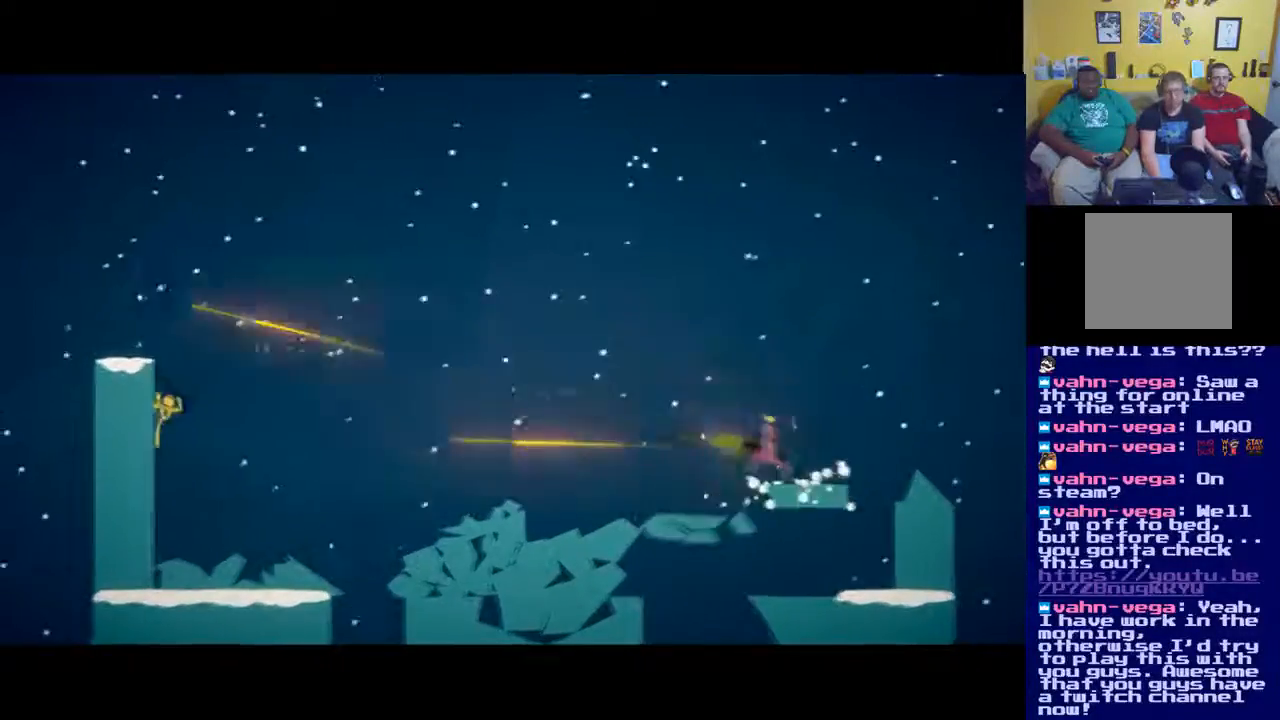
{"buttons": [], "left_stick": "center", "right_stick": "right", "events": [[16, "A", "down"], [267, "A", "up"], [350, "right_stick", "right"], [383, "left_stick", "center"]]}
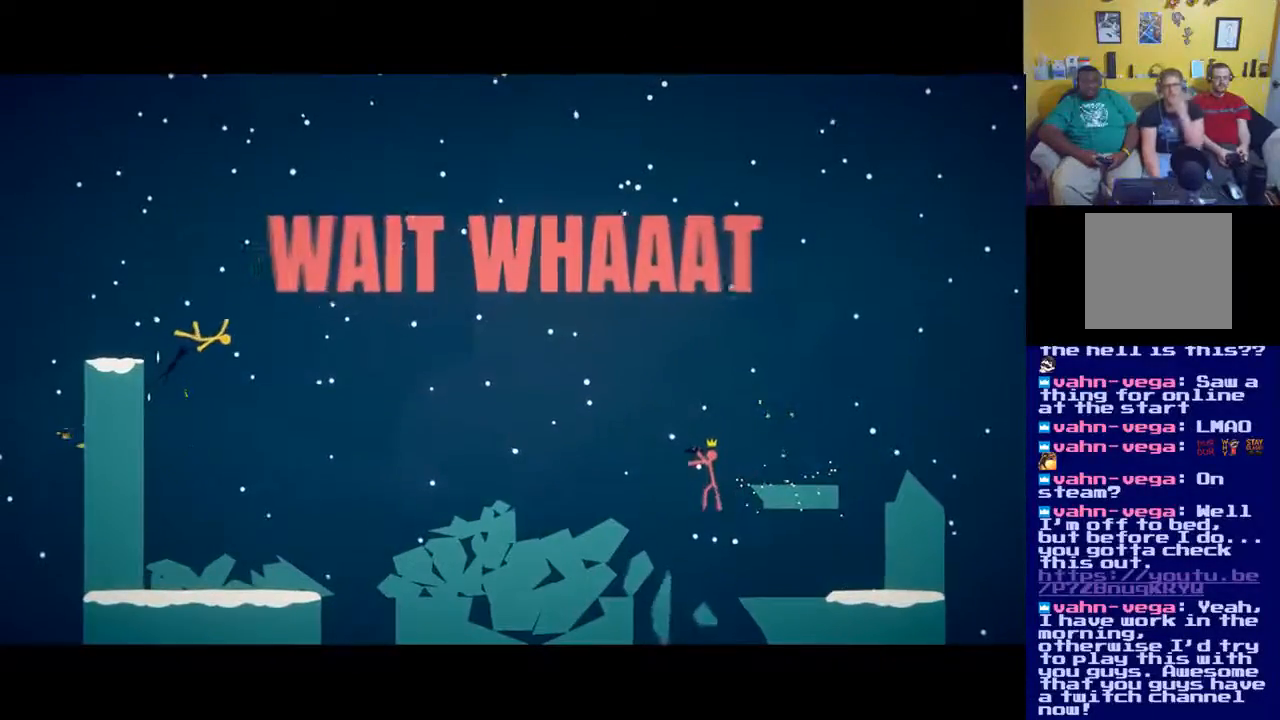
{"buttons": [], "left_stick": "center", "right_stick": "center", "events": [[401, "right_stick", "center"]]}
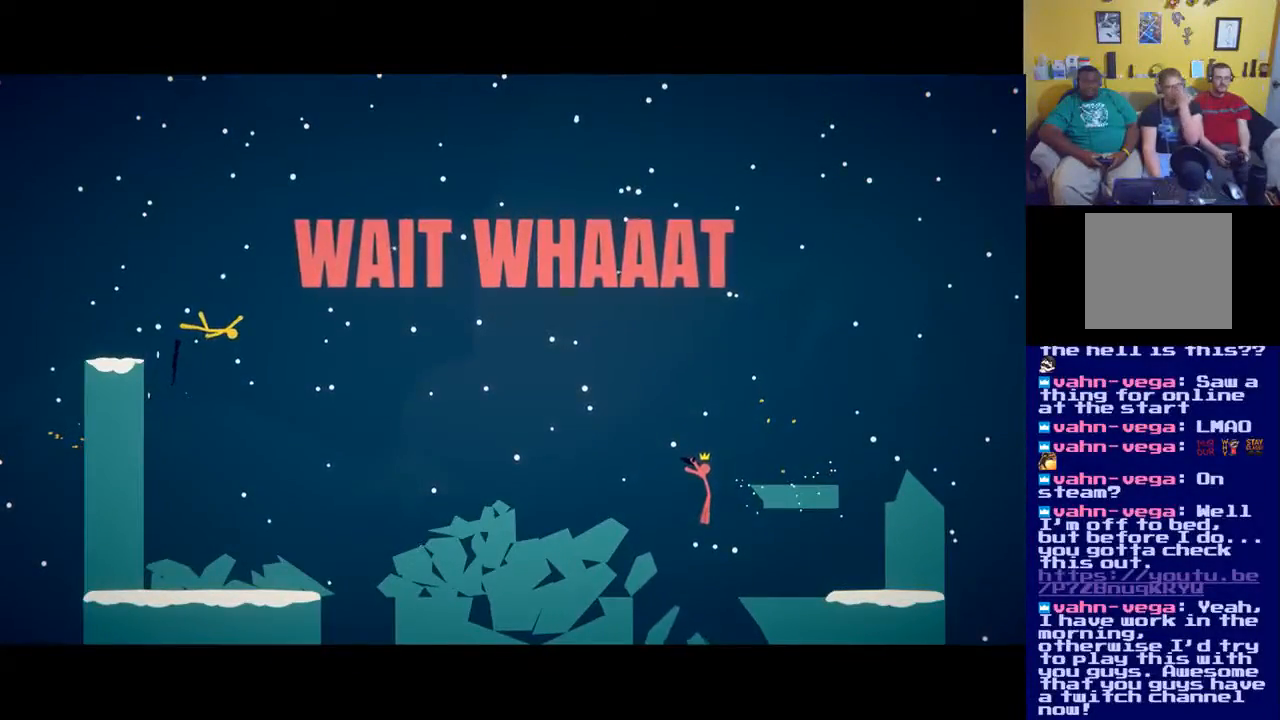
{"buttons": [], "left_stick": "center", "right_stick": "center", "events": []}
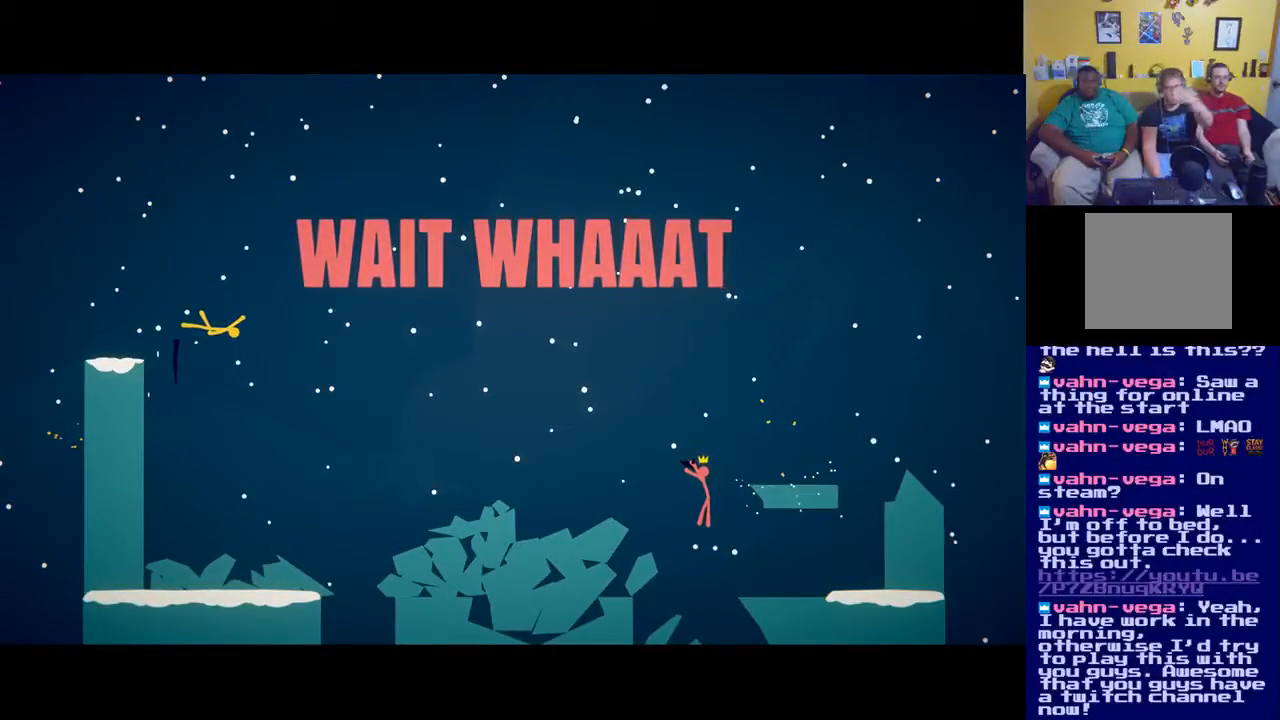
{"buttons": [], "left_stick": "center", "right_stick": "center", "events": []}
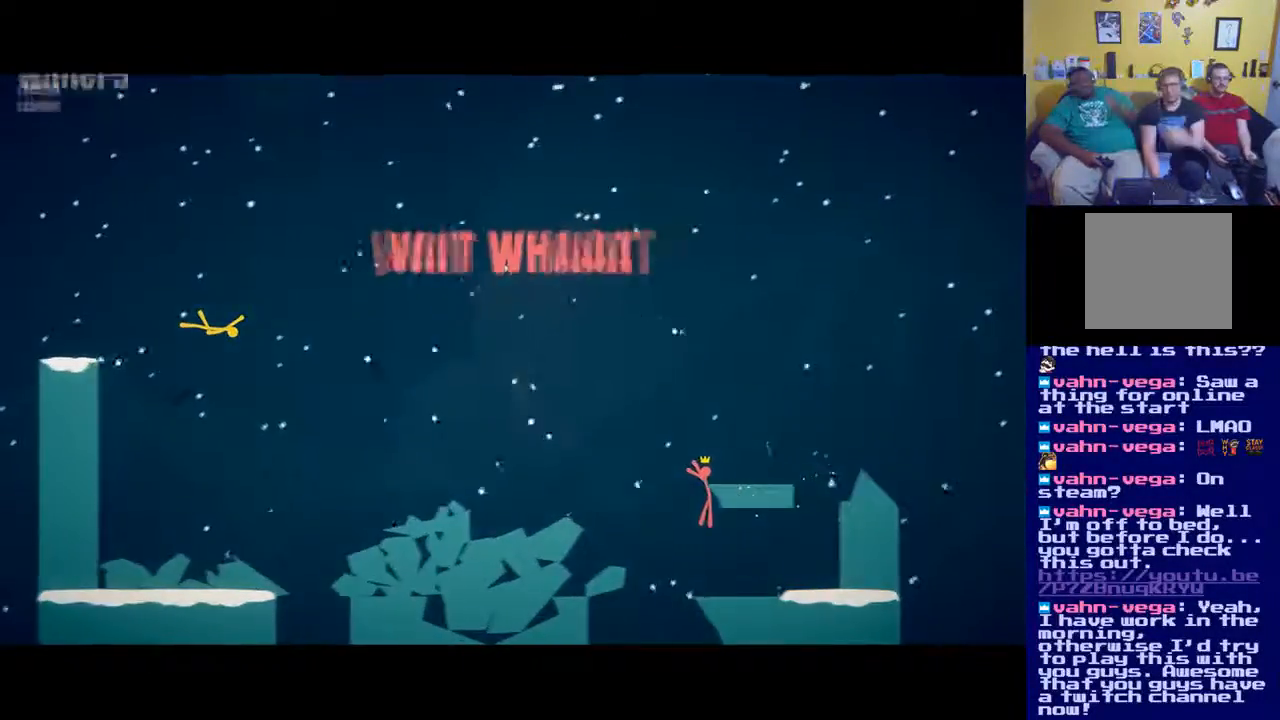
{"buttons": [], "left_stick": "center", "right_stick": "center", "events": []}
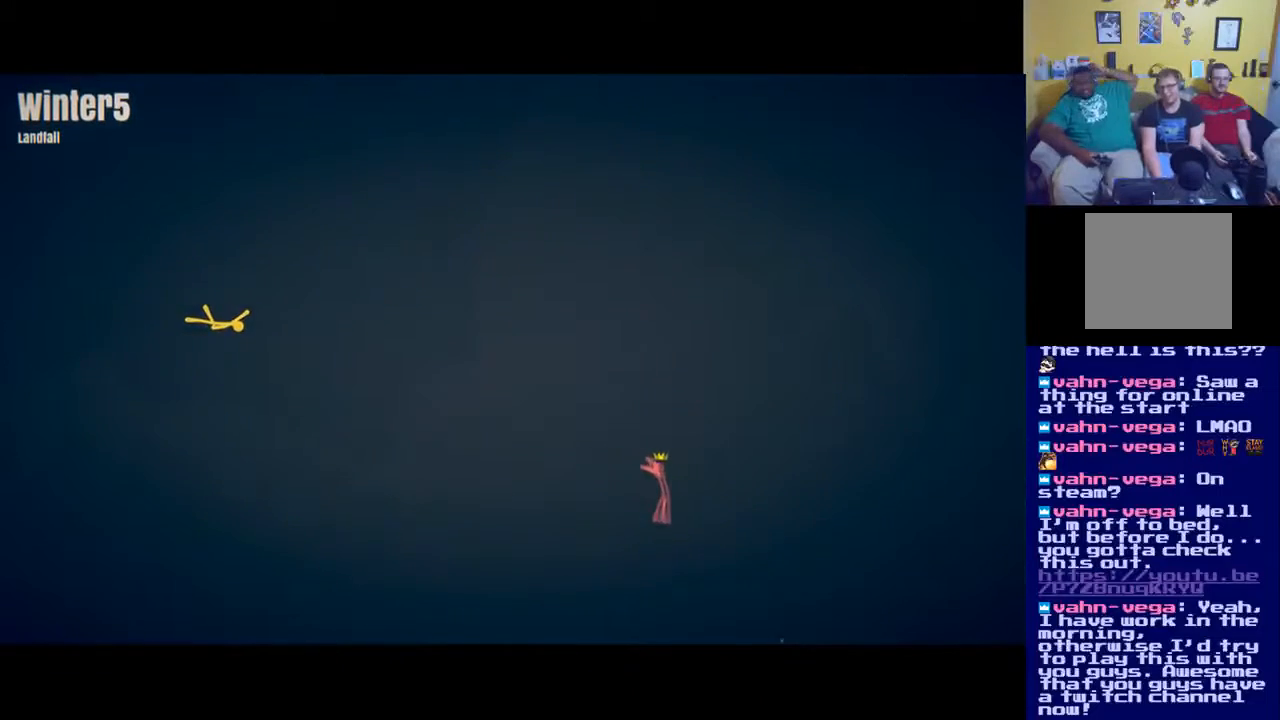
{"buttons": [], "left_stick": "center", "right_stick": "center", "events": []}
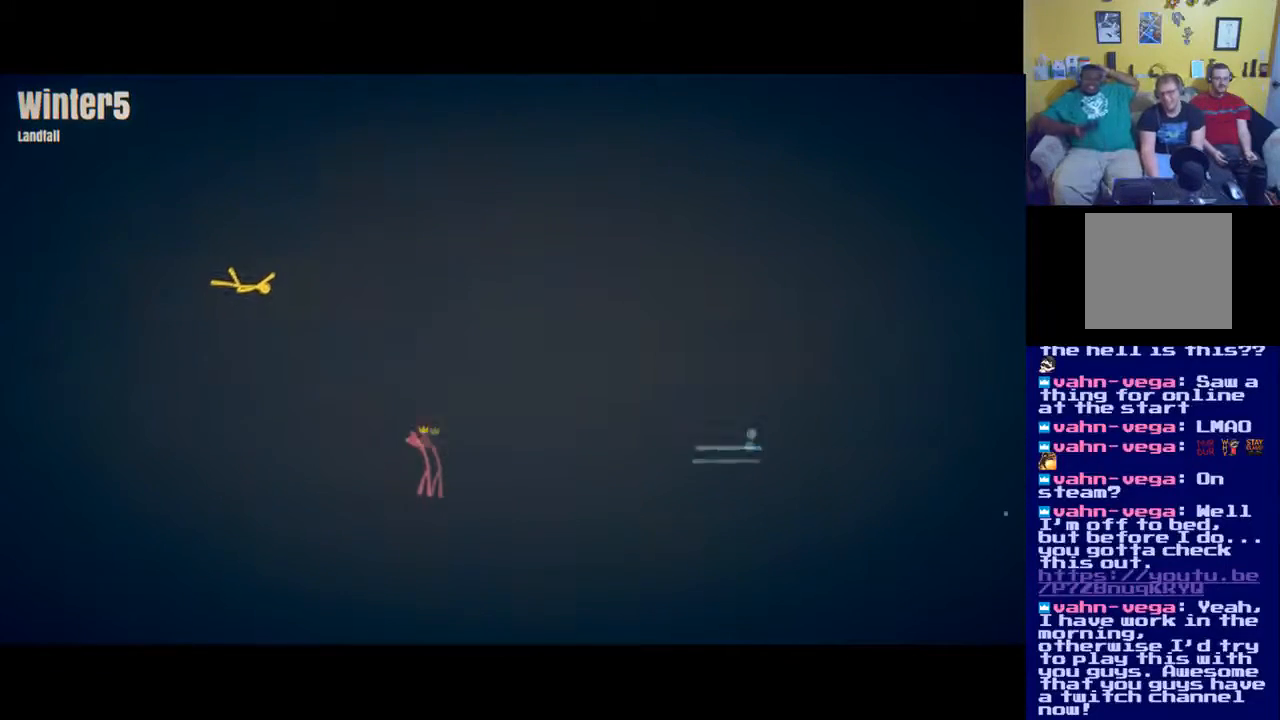
{"buttons": [], "left_stick": "center", "right_stick": "center", "events": []}
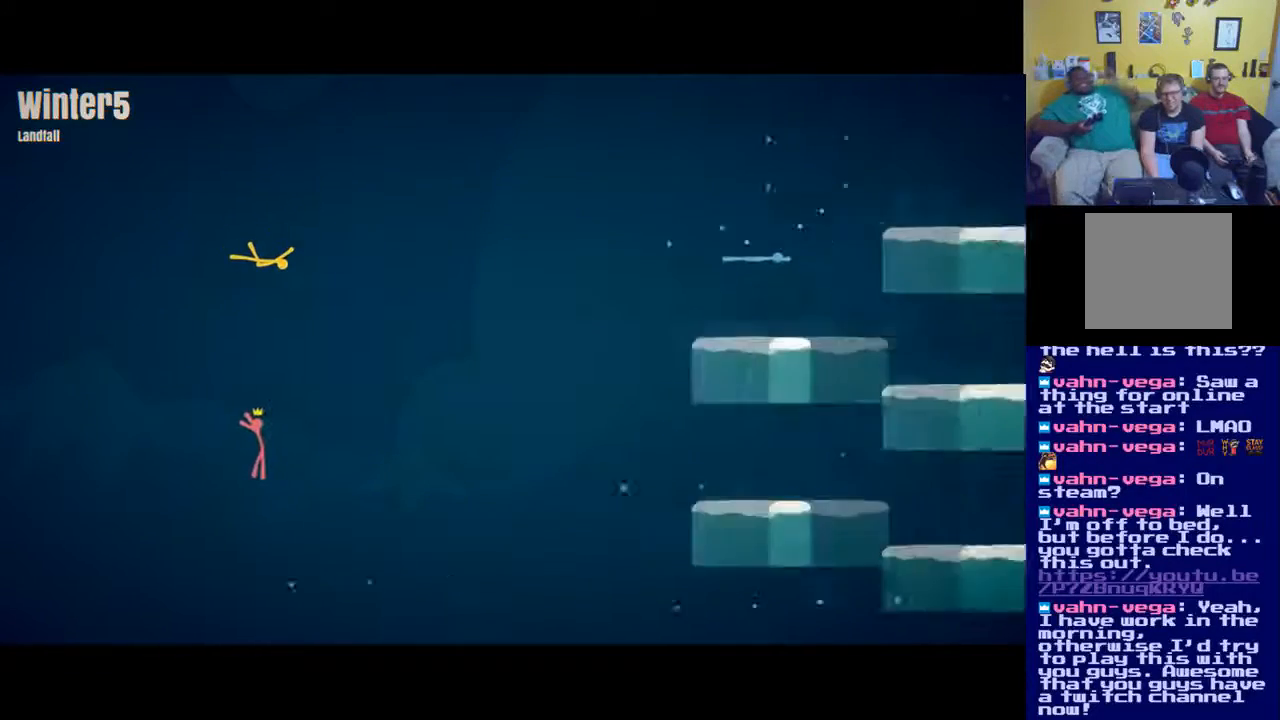
{"buttons": [], "left_stick": "center", "right_stick": "center", "events": []}
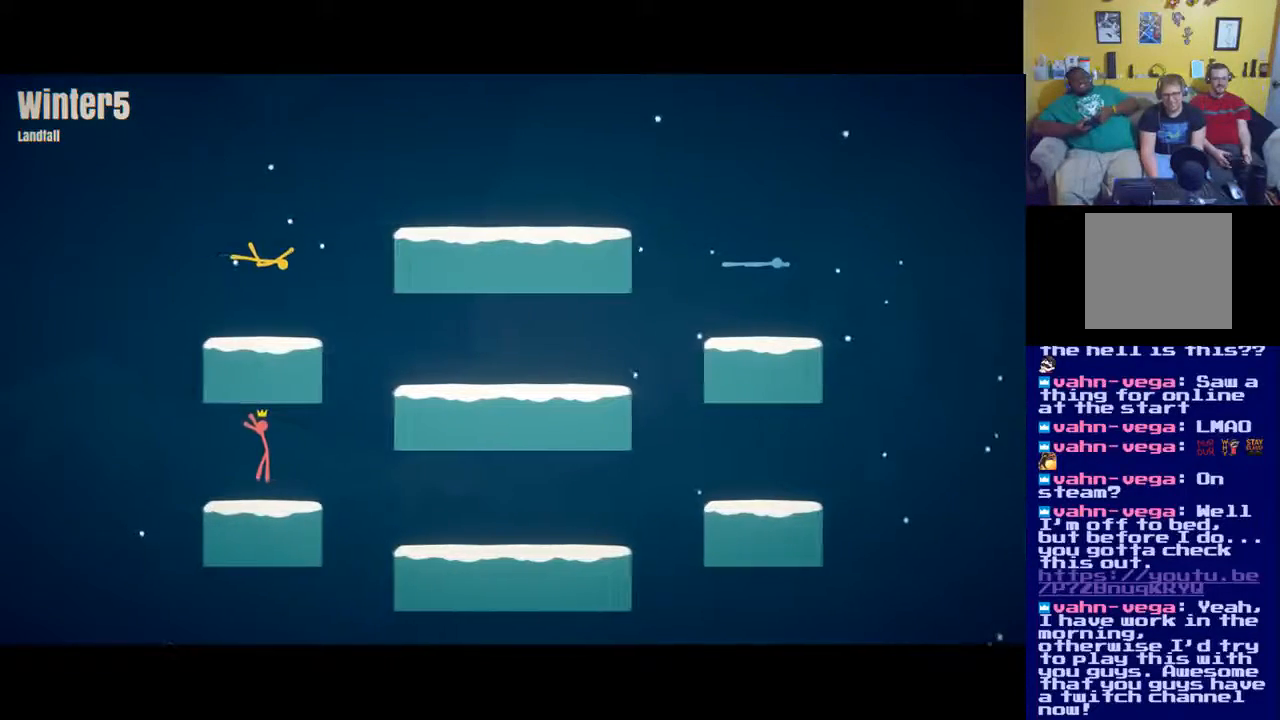
{"buttons": [], "left_stick": "center", "right_stick": "center", "events": []}
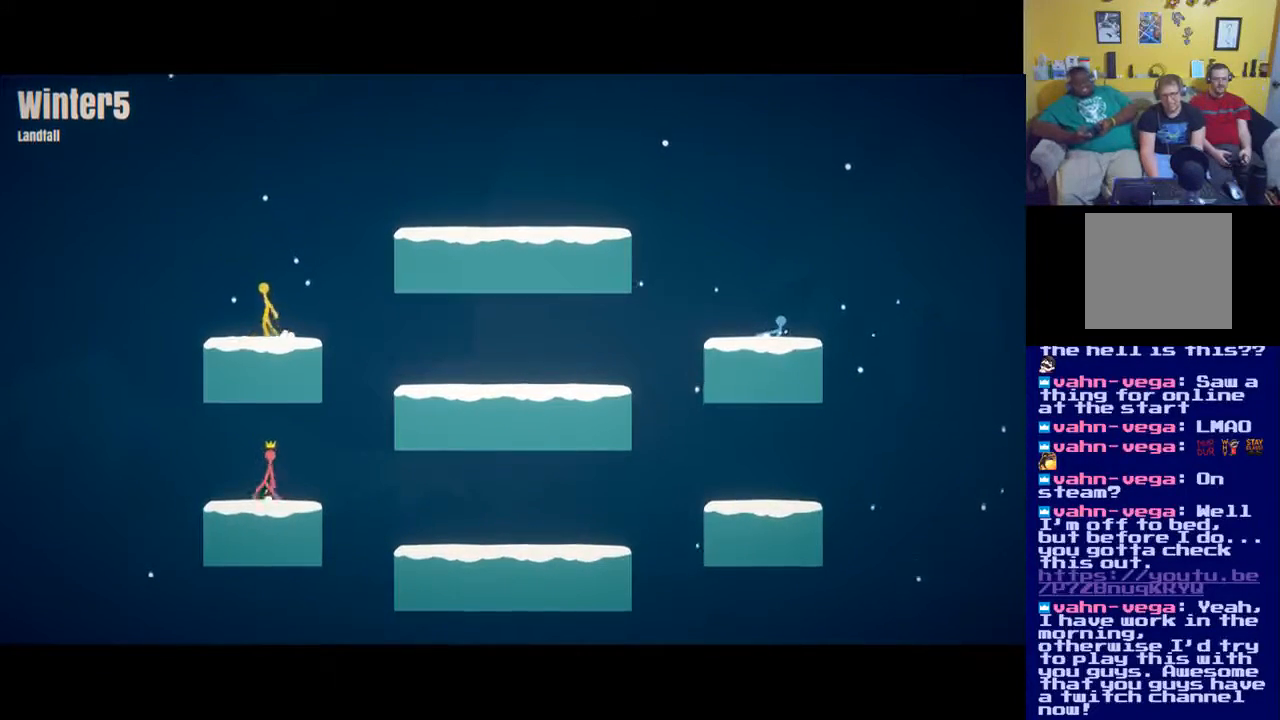
{"buttons": [], "left_stick": "center", "right_stick": "center", "events": []}
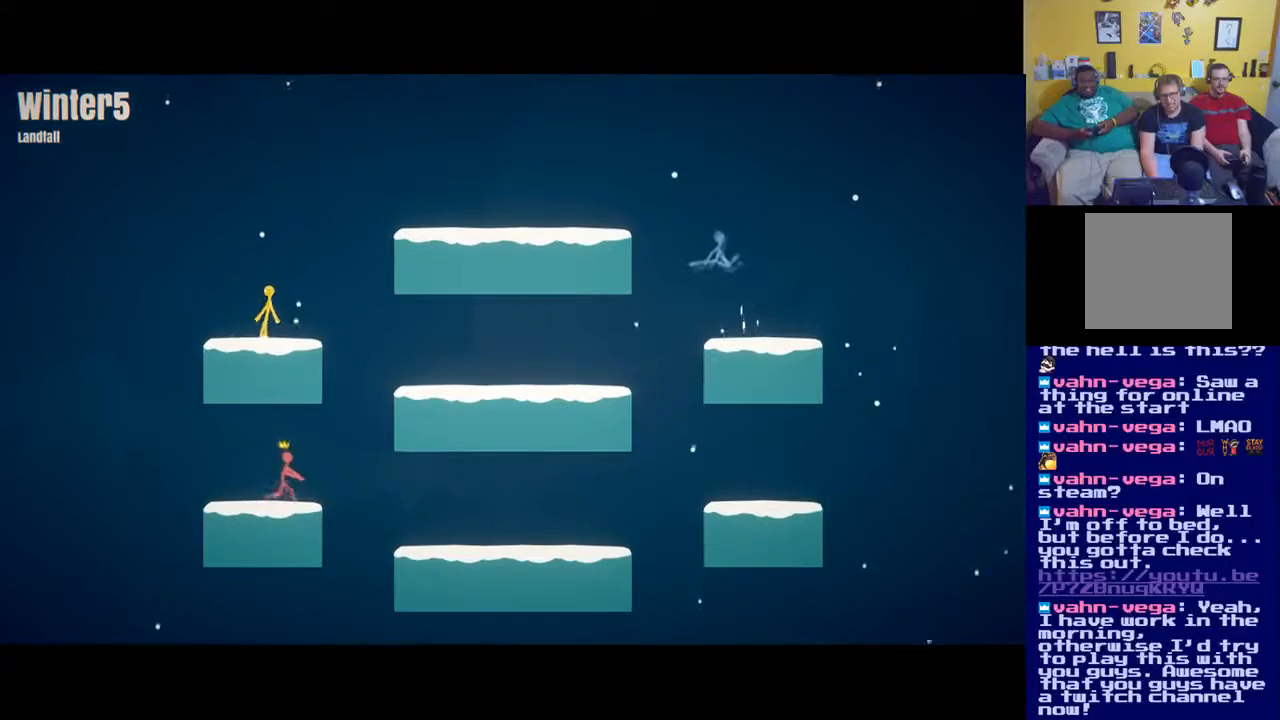
{"buttons": [], "left_stick": "right", "right_stick": "center", "events": [[417, "left_stick", "right"]]}
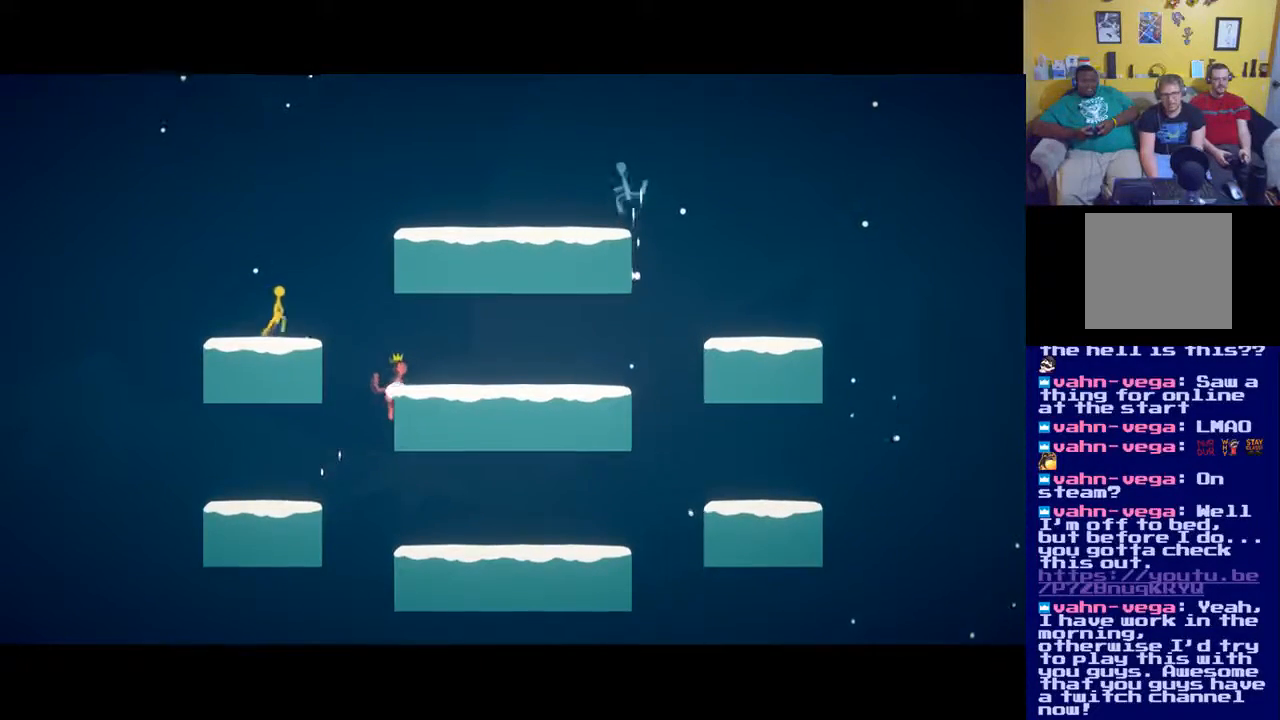
{"buttons": [], "left_stick": "right", "right_stick": "center", "events": [[217, "A", "down"], [484, "A", "up"]]}
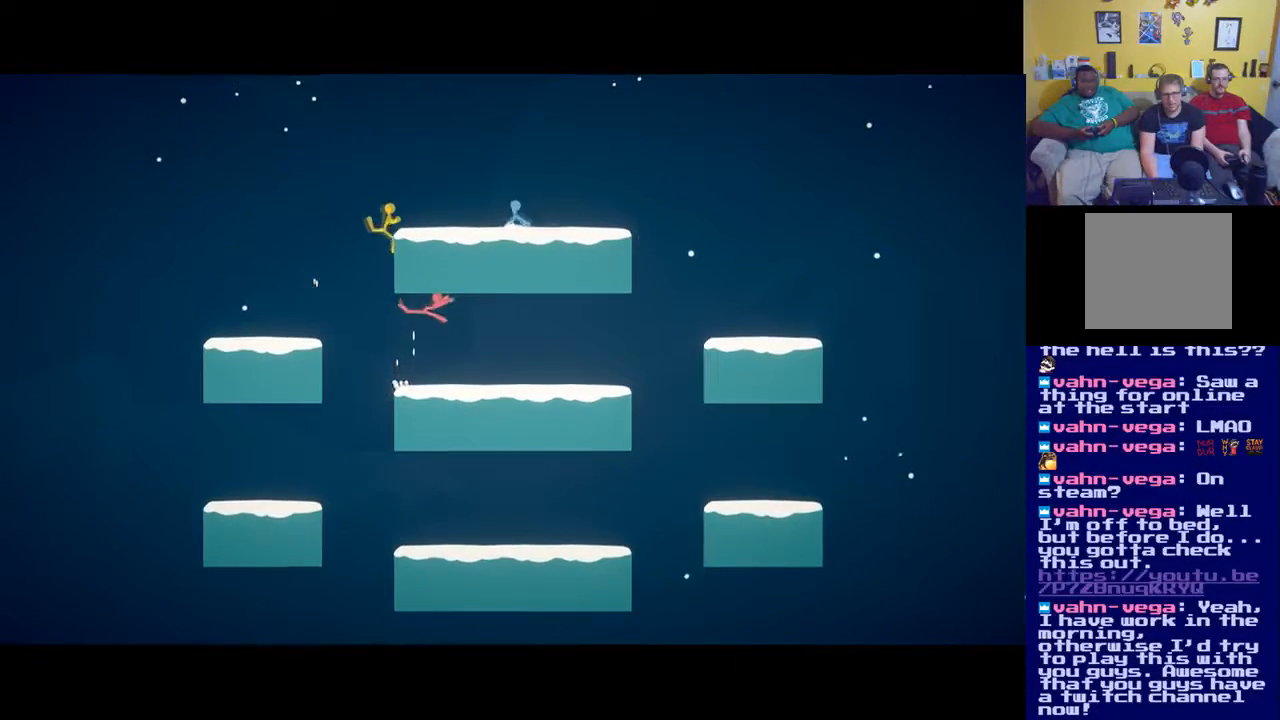
{"buttons": [], "left_stick": "down-right", "right_stick": "center", "events": [[183, "A", "down"], [283, "A", "up"], [383, "X", "down"], [417, "left_stick", "down-right"], [484, "X", "up"]]}